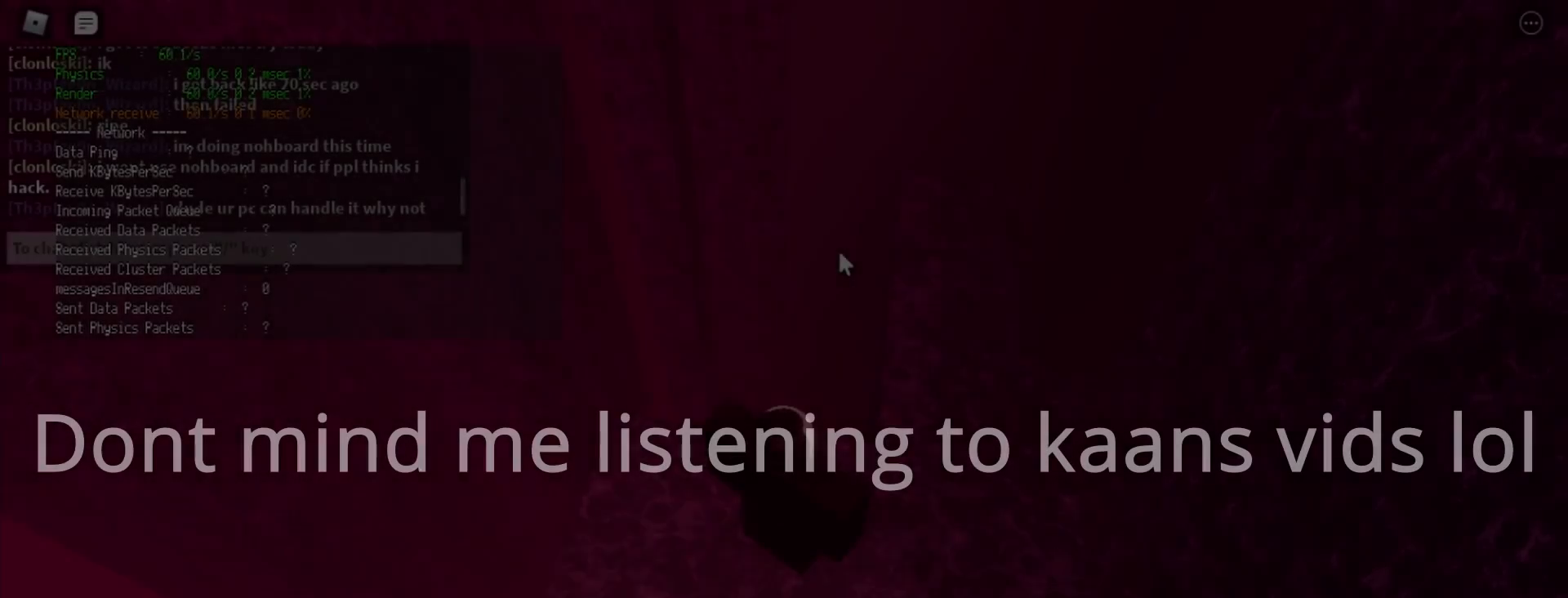
Gameplay with keyboard and mouse; each line is a JSON object with the keys and mouse buttons held at the frame after it. "events" lists presses ("down") and releases ("up") of "1", "2", "3", "4", "5", "a", "alt", "c", "caps_lock", "ctrl", "d", "e", "f", "g", "q", "r", "s", "shift", "space", "t", "tab", "v", "w", "x", "z", "mouse_left", "mouse_wheel" and "mouse_right" between this image and that frame as [ms after this image, input, new state], when the widget could be followed in between. "mouse_left", "mouse_wheel", "mouse_right" = the "left", "wheel", "right" buttons of the "mouse" list. No other keys are recorded. "wheel" means that the mouse wheel is clicked or scrolled. Not read: mouse_move.
{"keys": ["w"], "mouse": ["right"], "events": [[350, "mouse_right", "down"], [450, "w", "down"]]}
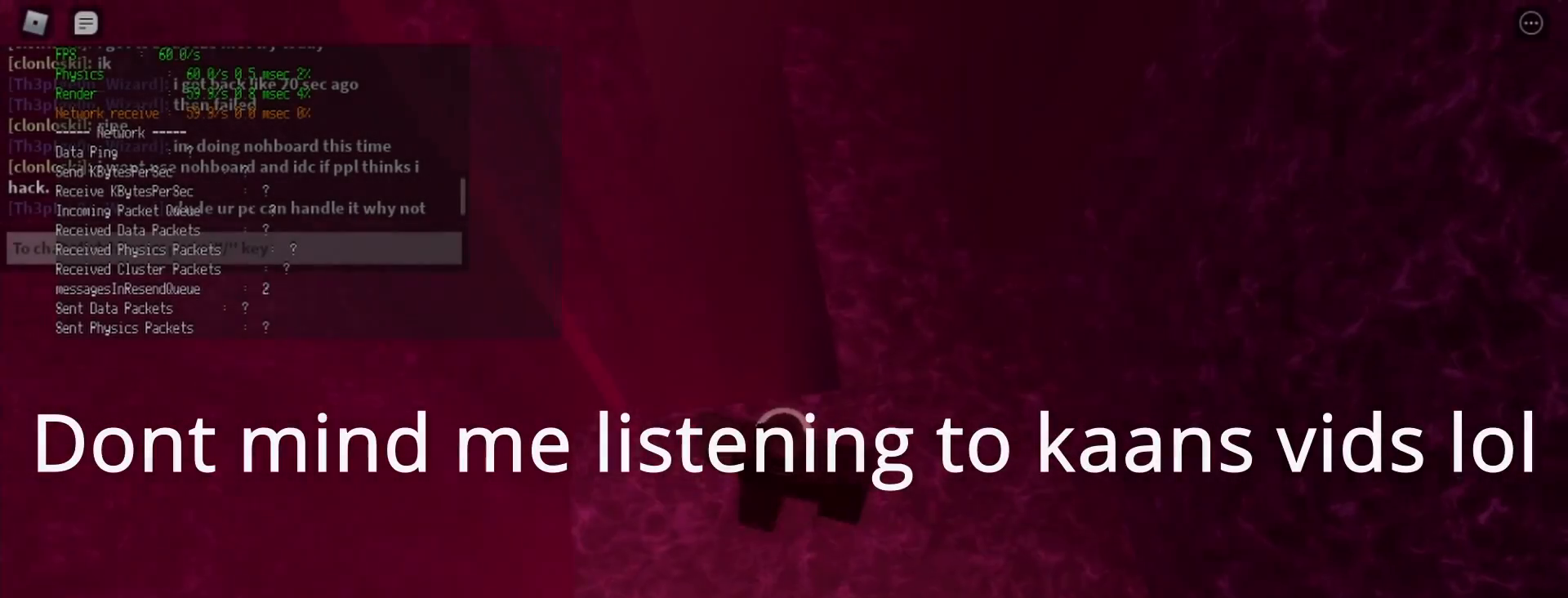
{"keys": ["w"], "mouse": ["right"], "events": [[33, "d", "down"], [133, "d", "up"], [217, "space", "down"], [367, "space", "up"]]}
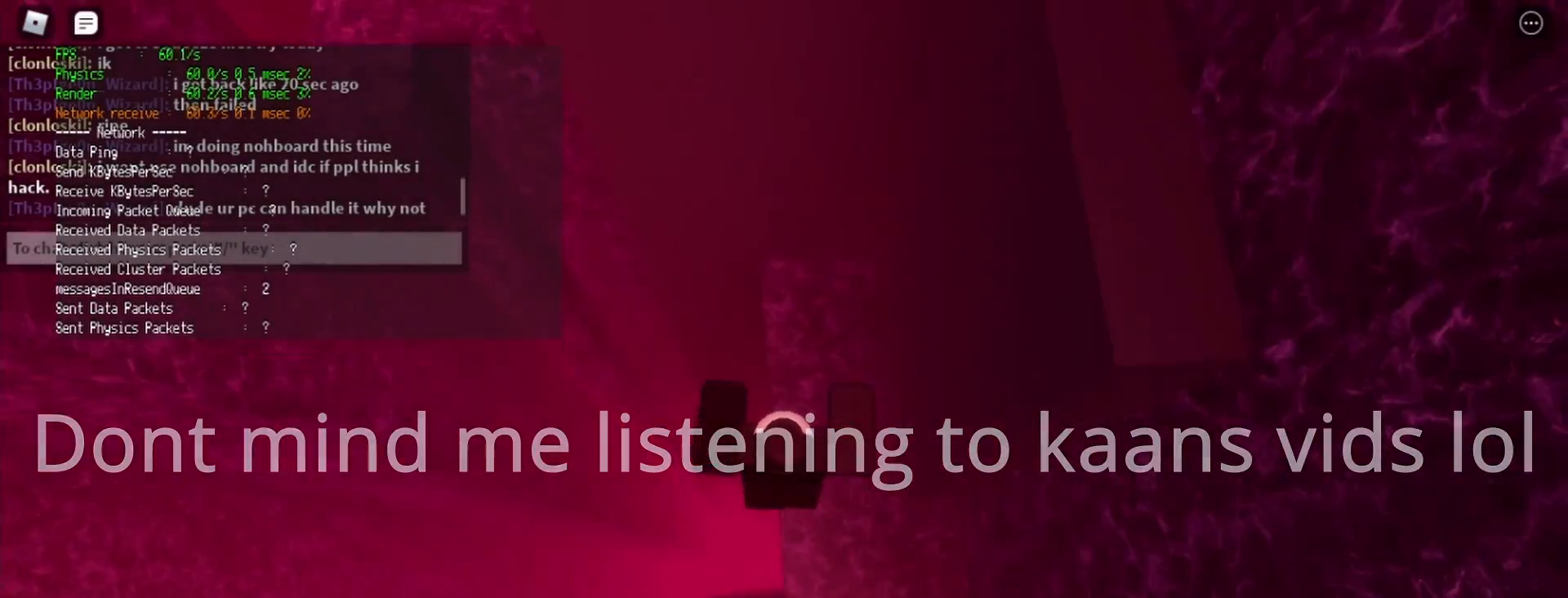
{"keys": ["w"], "mouse": ["right"], "events": [[183, "a", "down"], [233, "a", "up"]]}
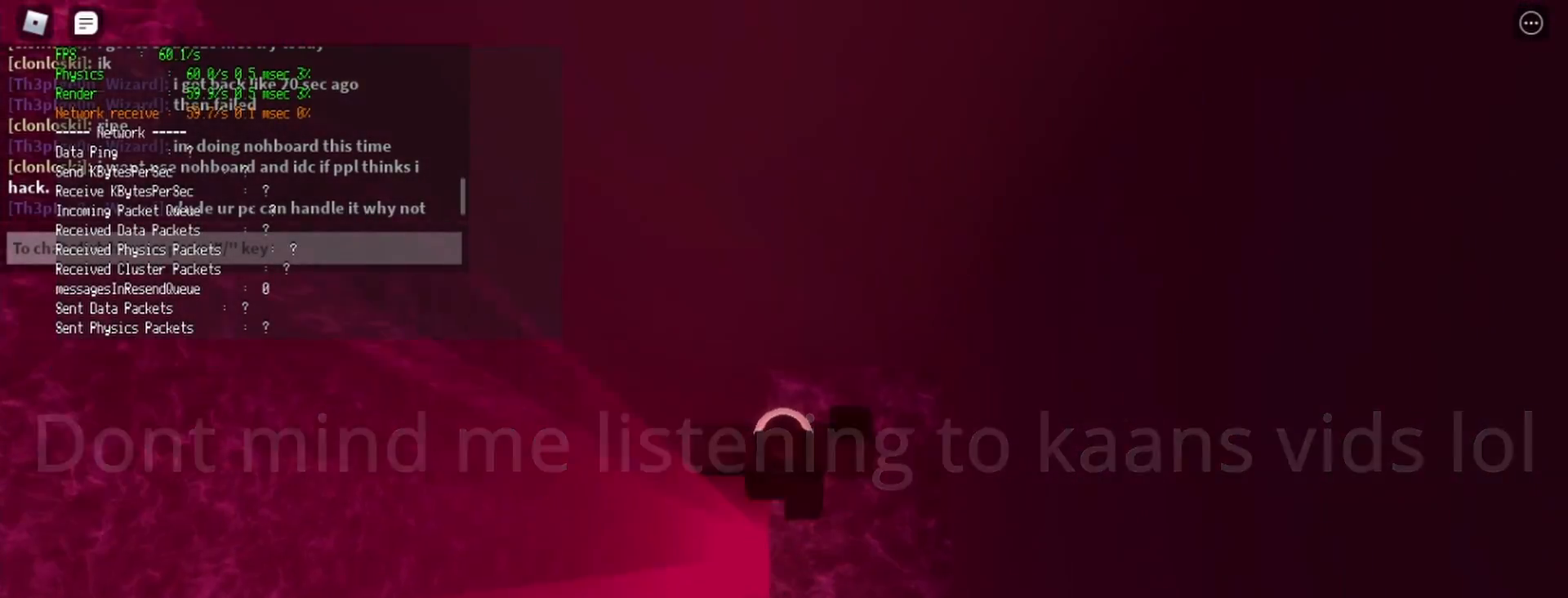
{"keys": ["a", "shift", "space"], "mouse": [], "events": [[167, "mouse_right", "up"], [250, "w", "up"], [300, "a", "down"], [483, "shift", "down"], [483, "space", "down"]]}
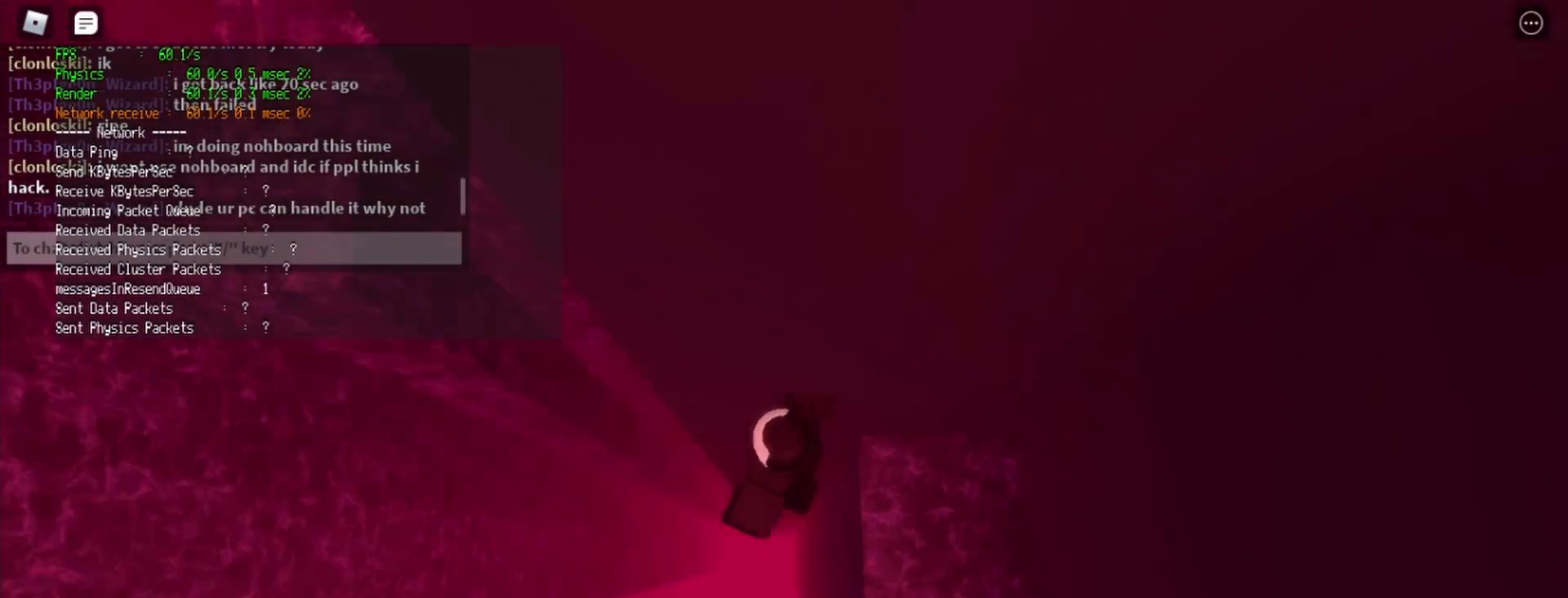
{"keys": ["a"], "mouse": [], "events": [[83, "space", "up"], [133, "shift", "up"]]}
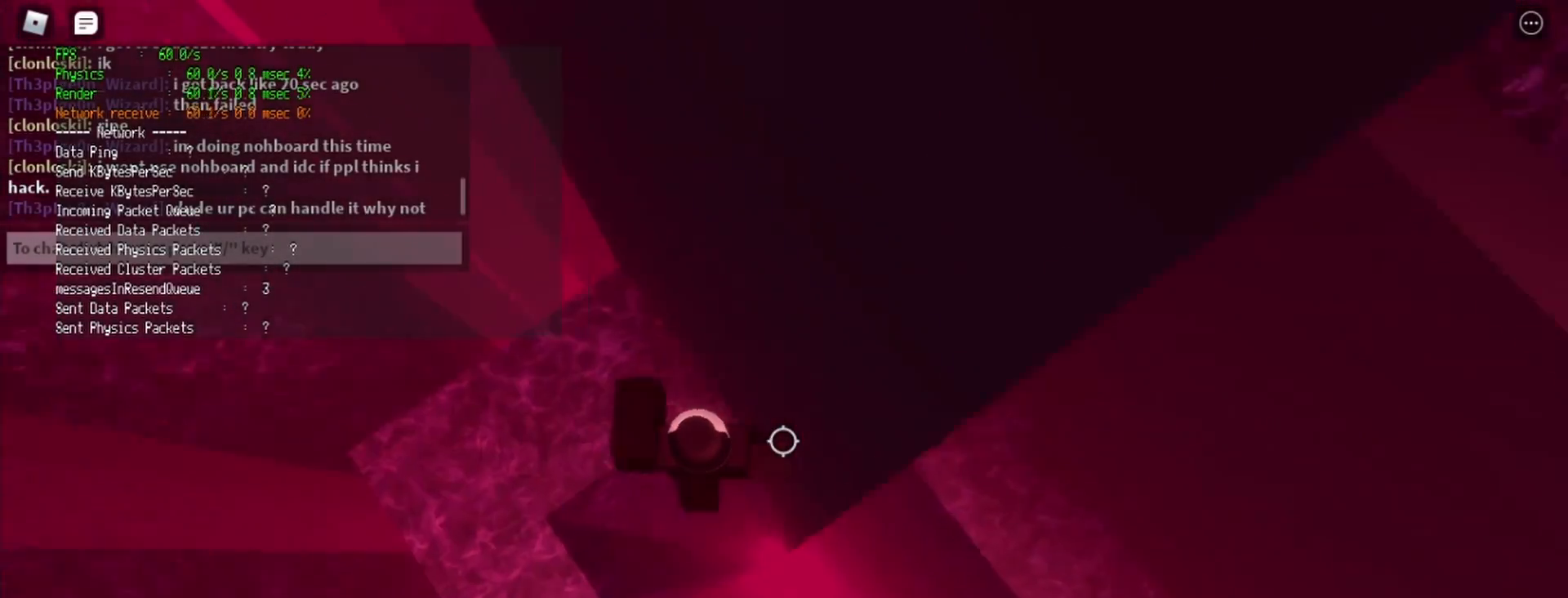
{"keys": ["a"], "mouse": [], "events": []}
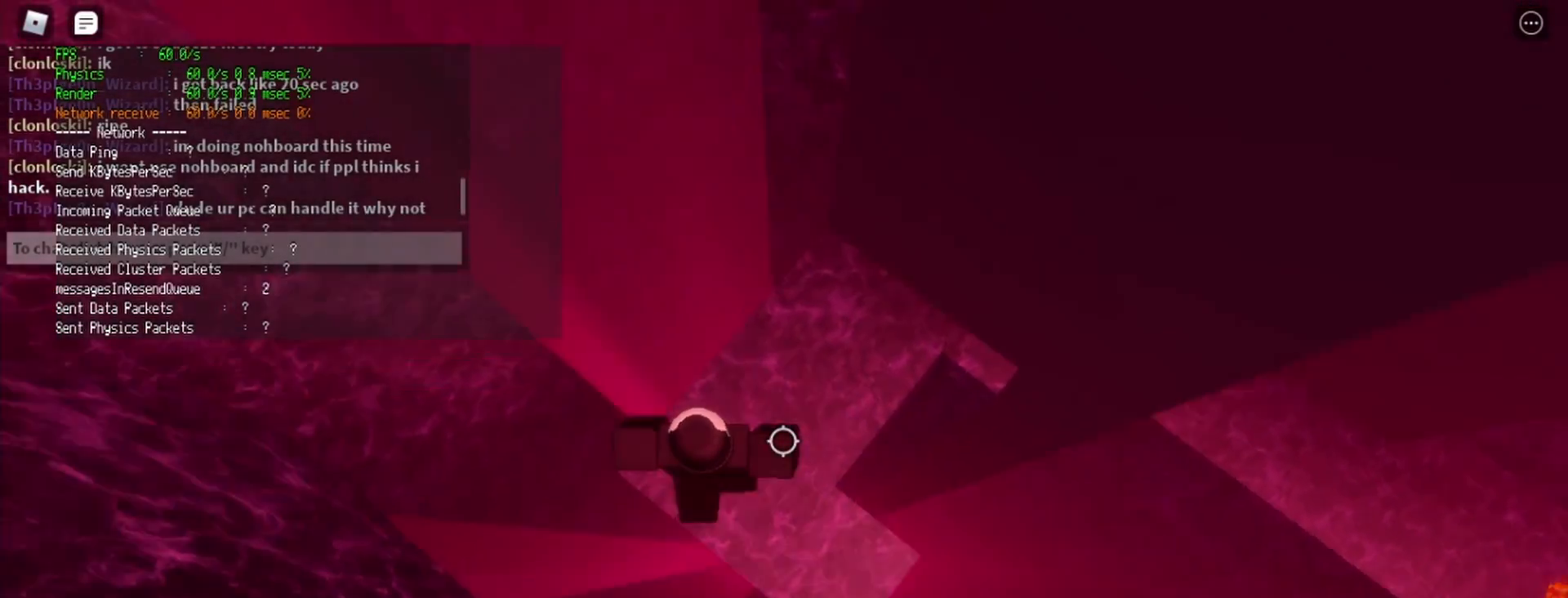
{"keys": ["a"], "mouse": [], "events": [[250, "space", "down"], [350, "space", "up"]]}
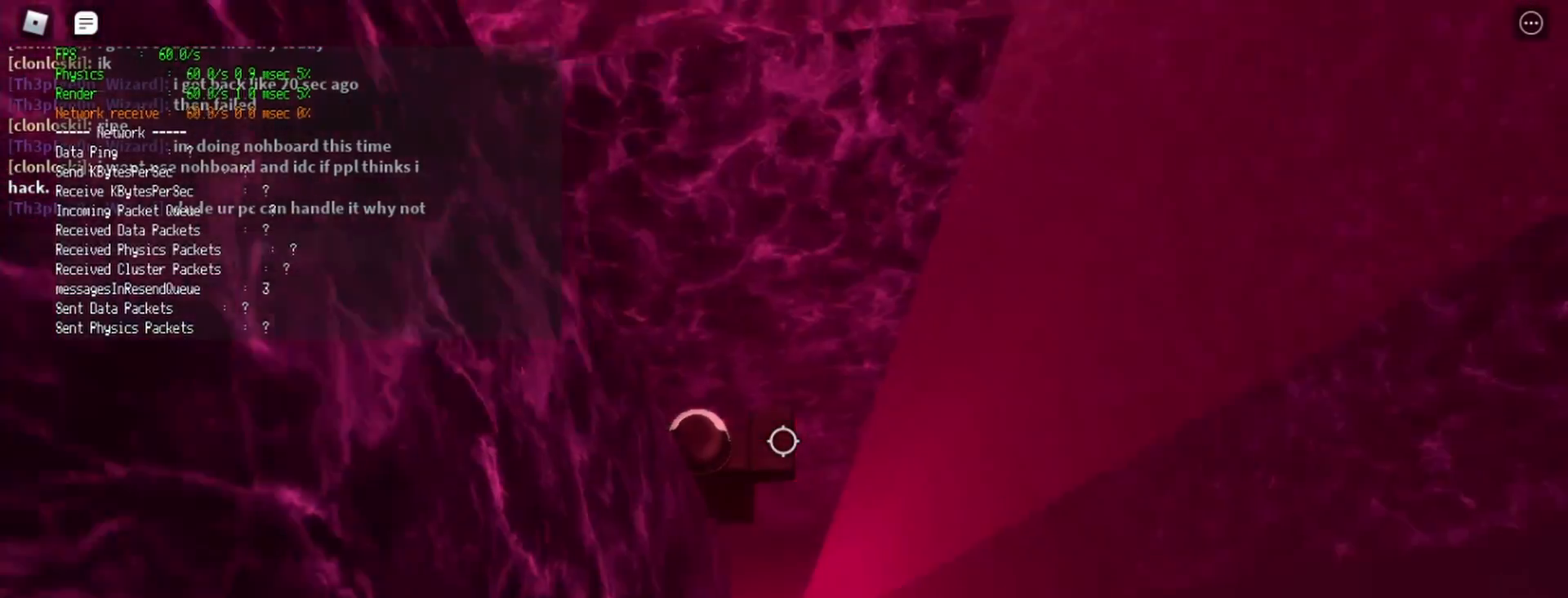
{"keys": ["s"], "mouse": [], "events": [[33, "s", "down"], [183, "a", "up"], [267, "mouse_wheel", "down"], [317, "shift", "down"], [417, "mouse_wheel", "up"], [500, "shift", "up"]]}
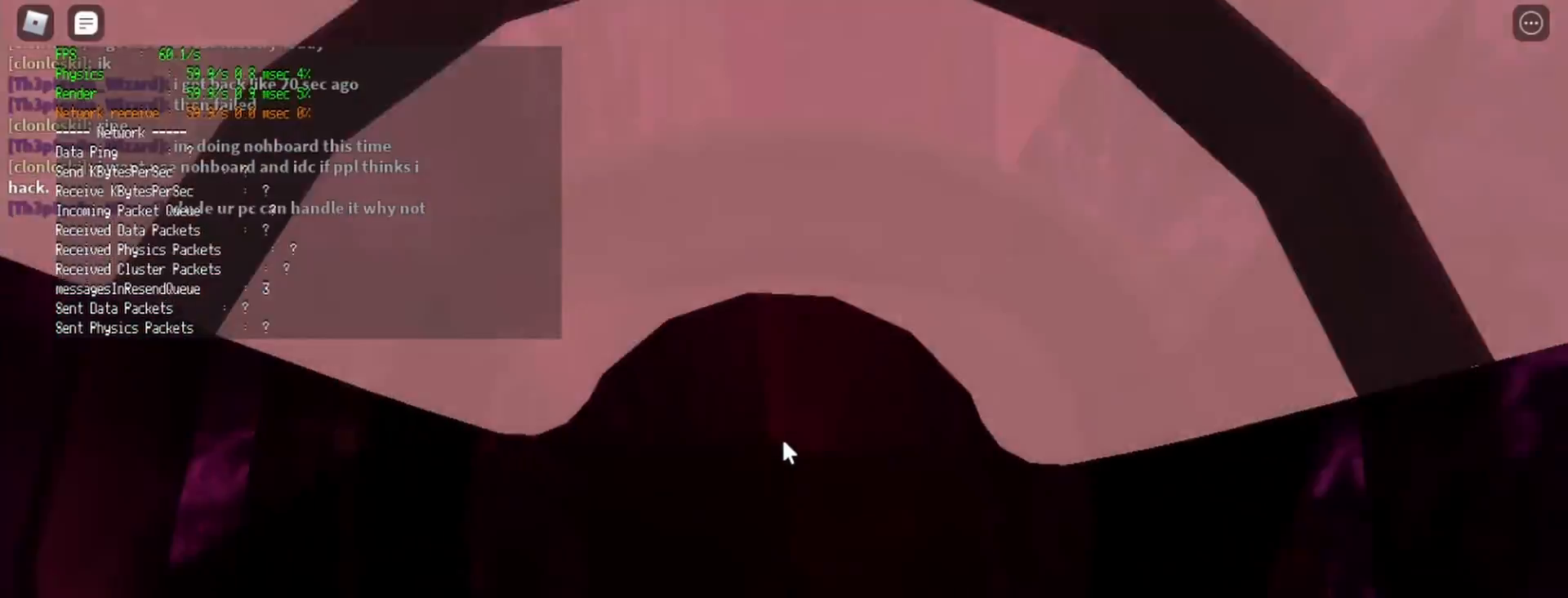
{"keys": ["s"], "mouse": [], "events": []}
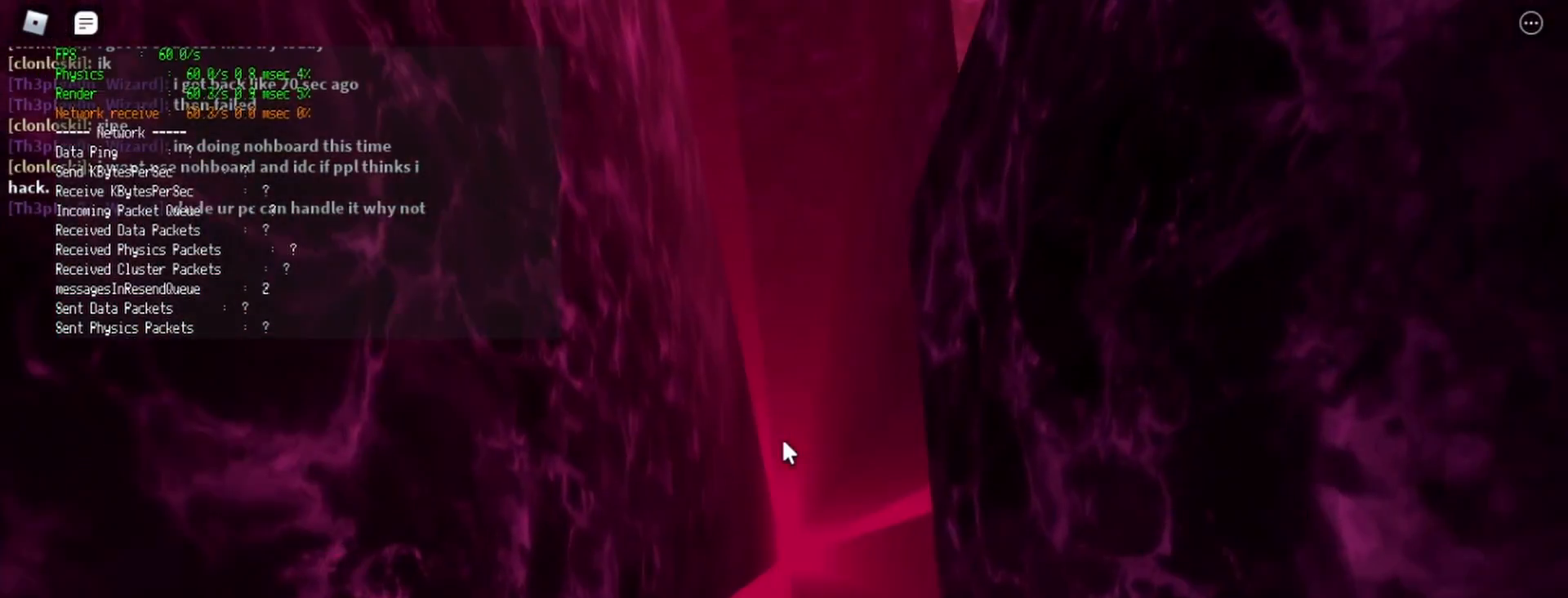
{"keys": ["s"], "mouse": [], "events": []}
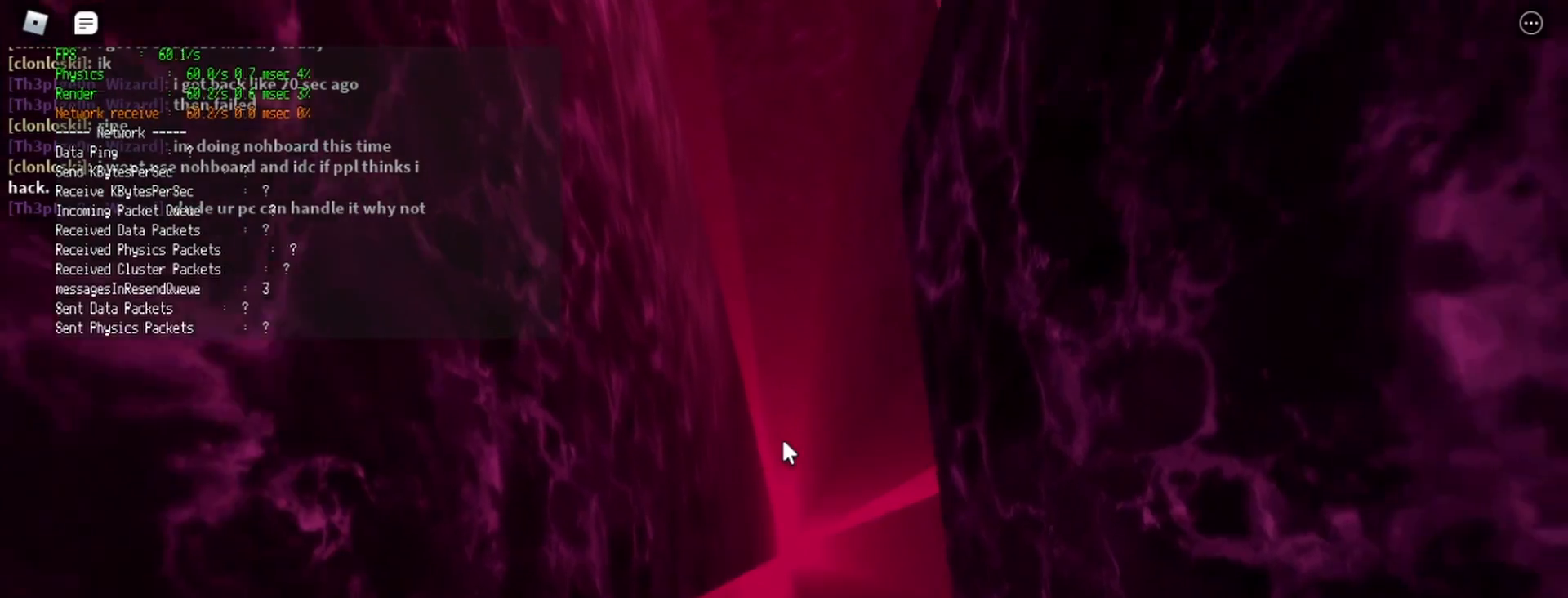
{"keys": ["a", "w"], "mouse": [], "events": [[217, "a", "down"], [267, "s", "up"], [417, "w", "down"]]}
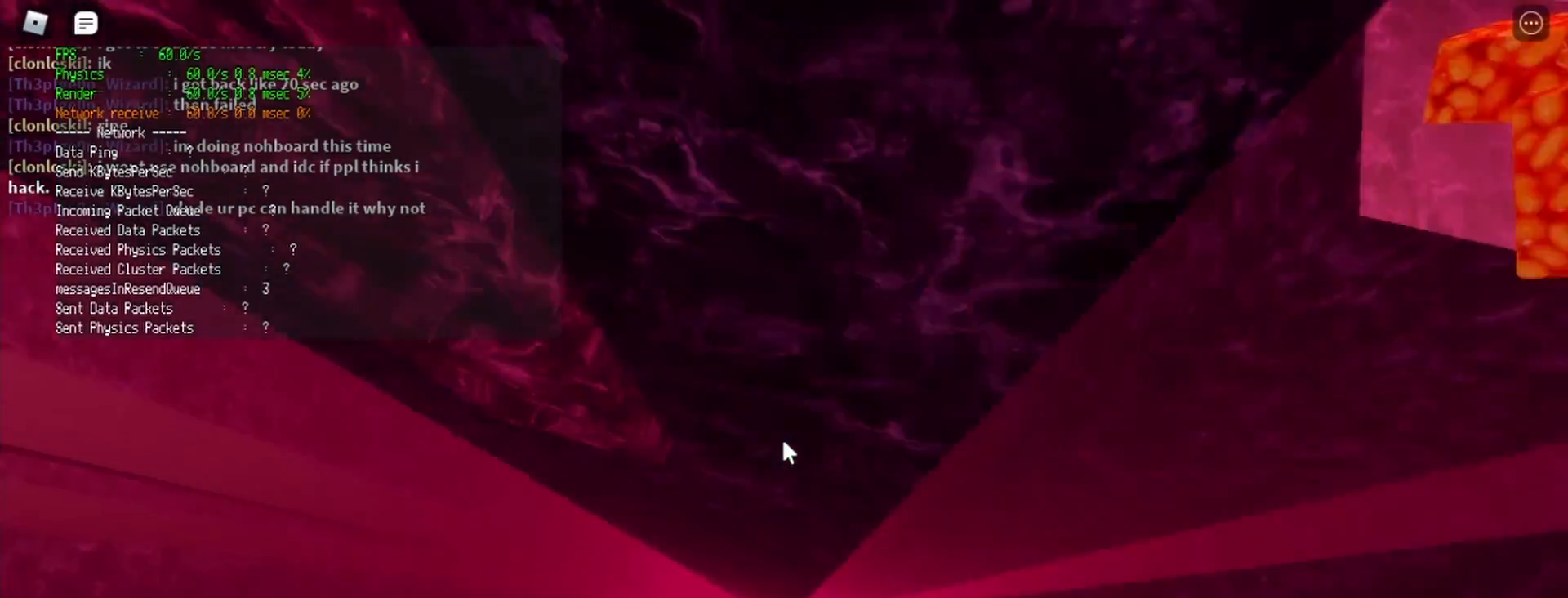
{"keys": ["w"], "mouse": [], "events": [[50, "a", "up"], [283, "mouse_wheel", "down"], [417, "mouse_wheel", "up"]]}
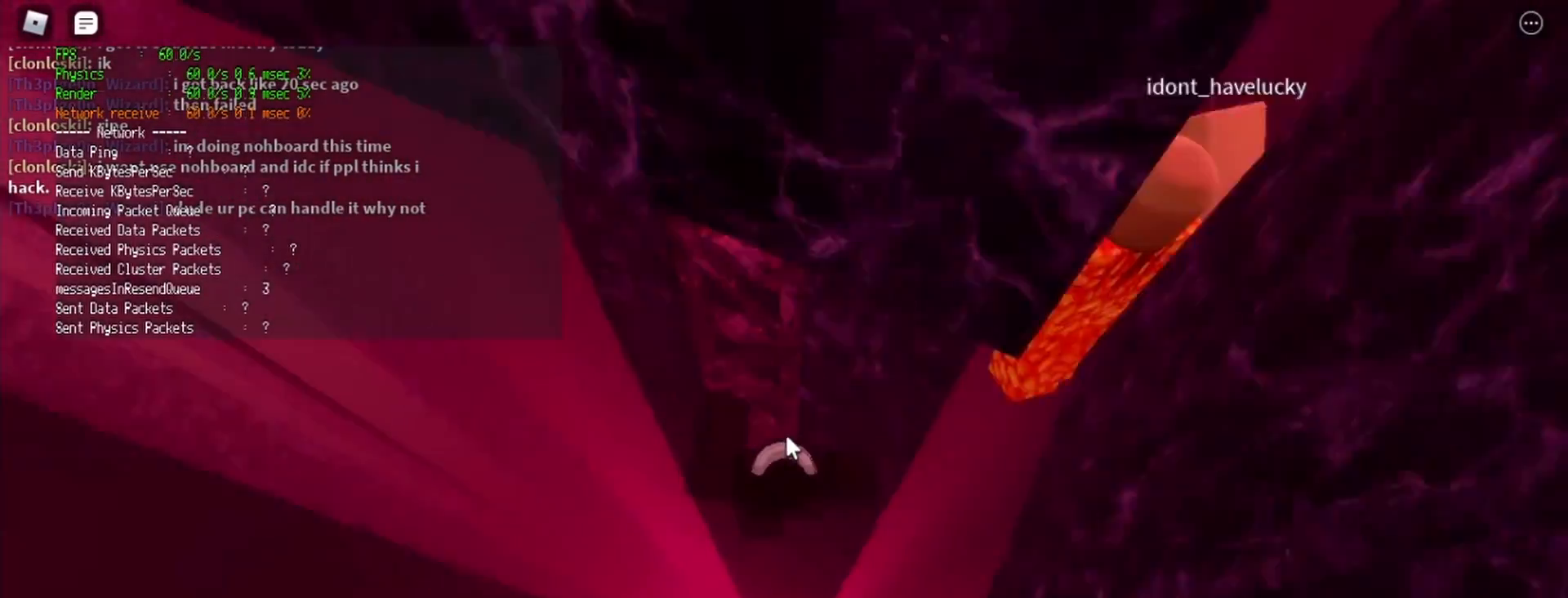
{"keys": ["w"], "mouse": ["wheel"], "events": [[483, "mouse_wheel", "down"]]}
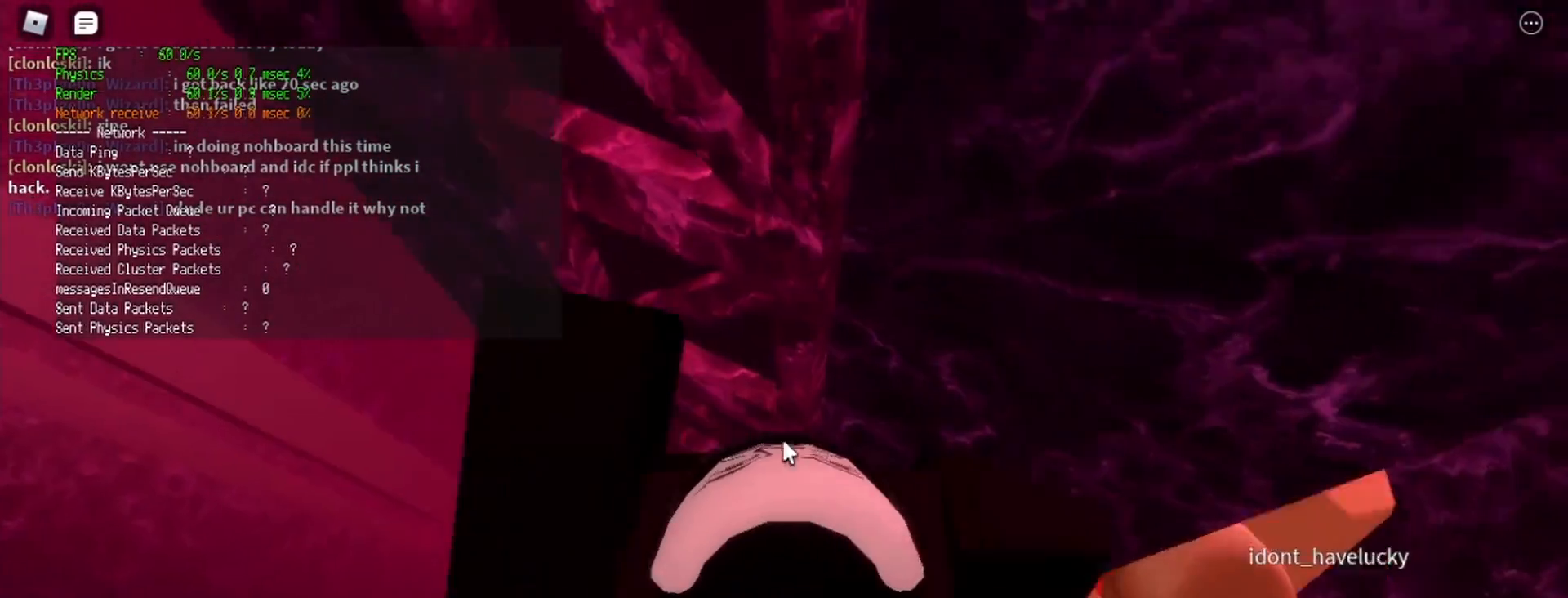
{"keys": ["a"], "mouse": [], "events": [[117, "mouse_wheel", "up"], [183, "a", "down"], [267, "w", "up"]]}
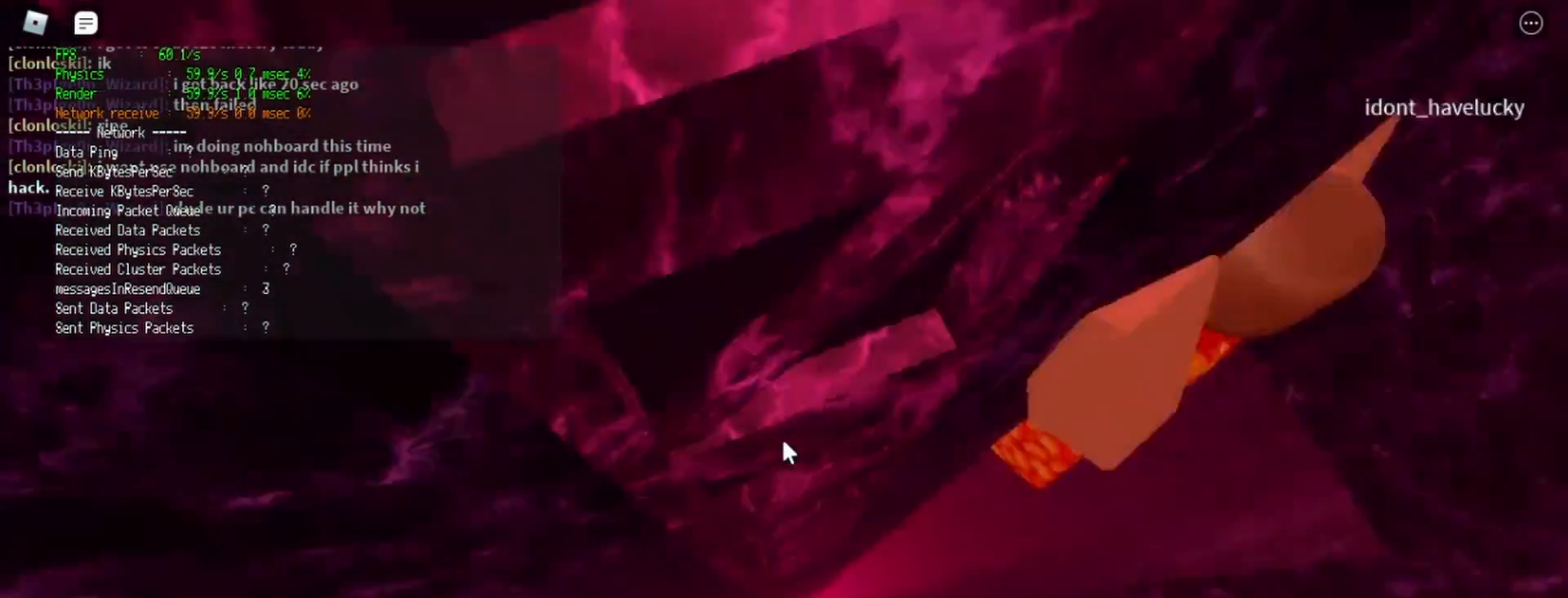
{"keys": ["a", "w"], "mouse": [], "events": [[233, "w", "down"]]}
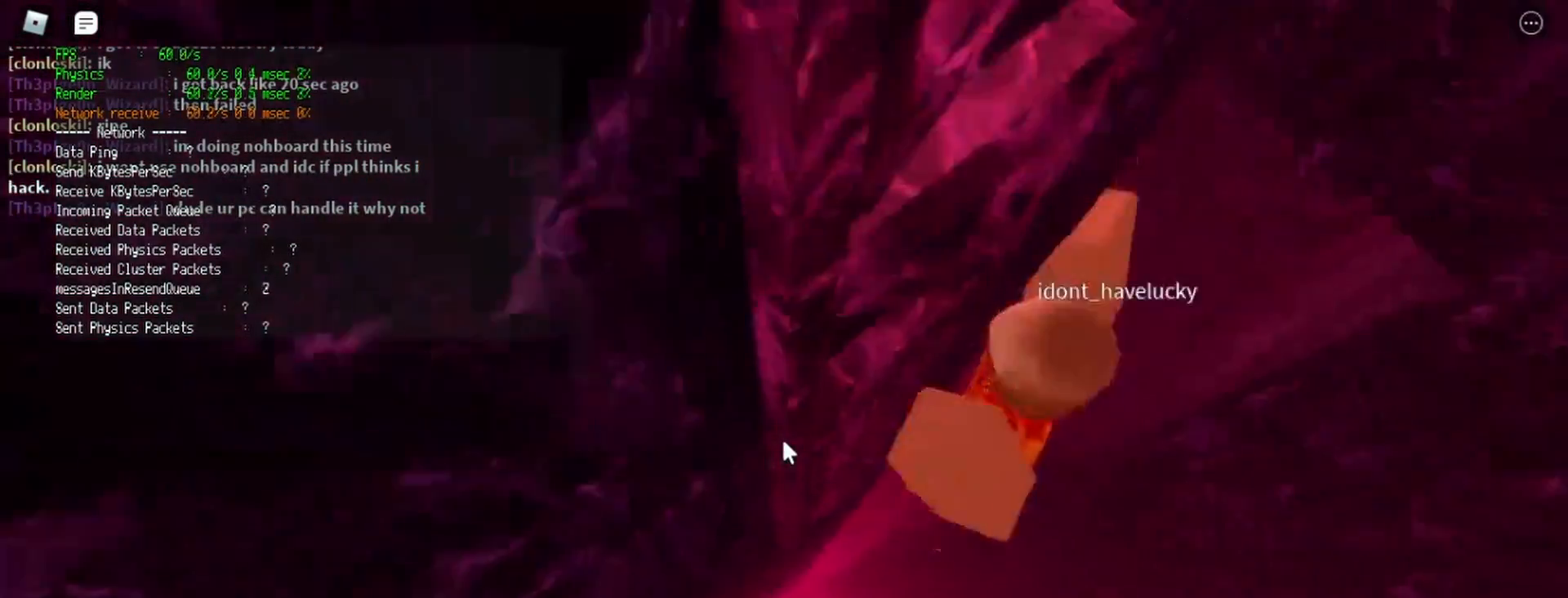
{"keys": [], "mouse": [], "events": [[300, "space", "down"], [400, "a", "up"], [433, "space", "up"], [433, "w", "up"]]}
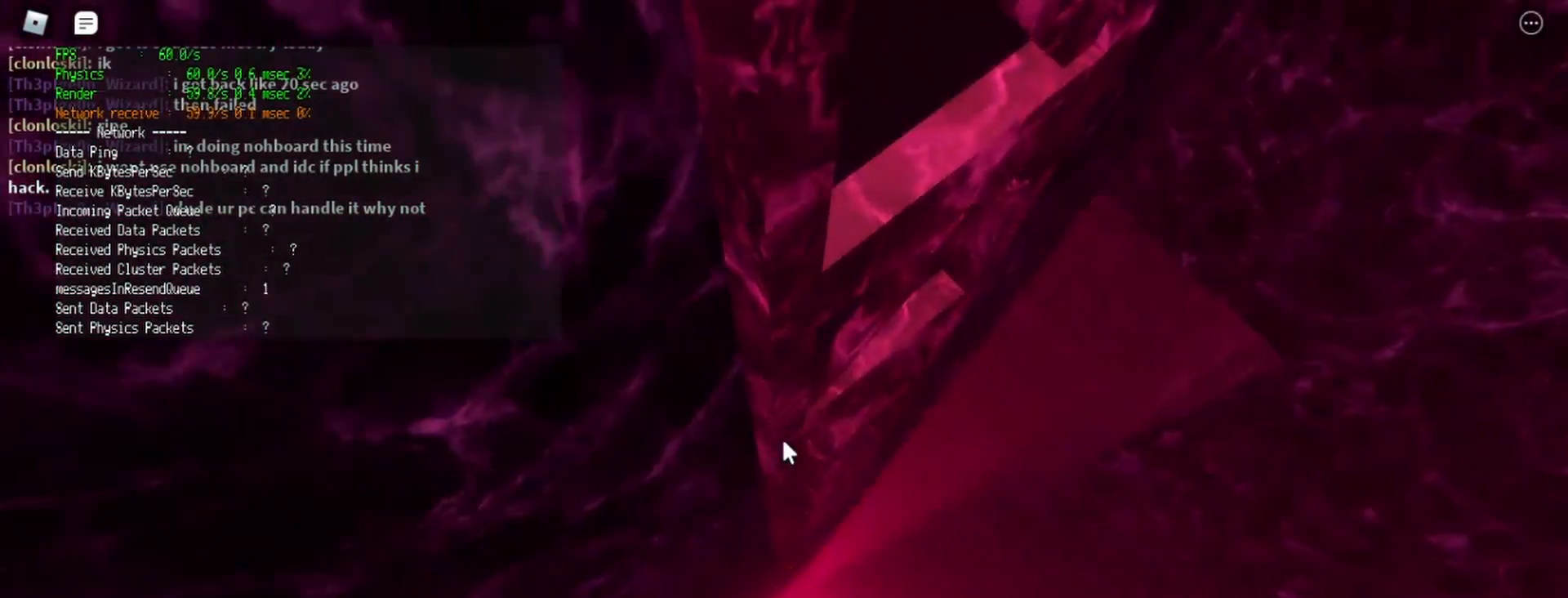
{"keys": [], "mouse": [], "events": [[33, "w", "down"], [83, "w", "up"], [217, "w", "down"], [267, "w", "up"], [417, "w", "down"], [500, "w", "up"]]}
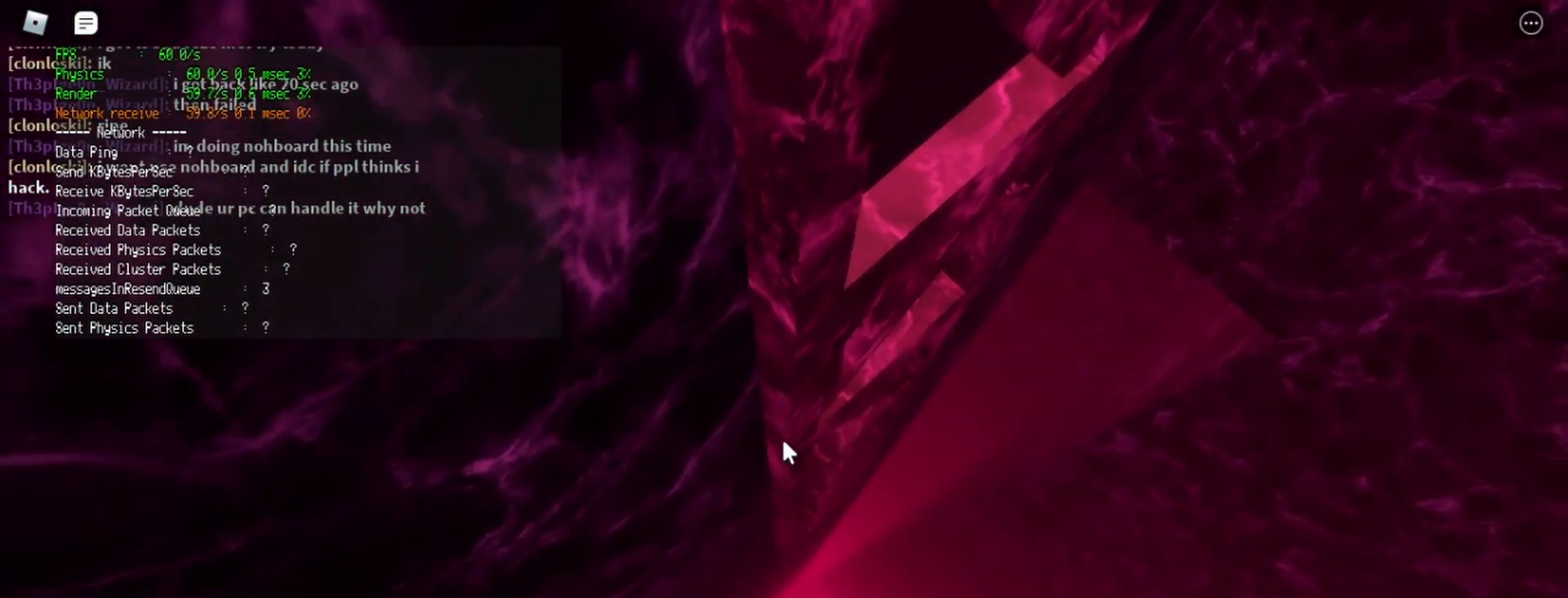
{"keys": ["w"], "mouse": [], "events": [[100, "w", "down"], [150, "w", "up"], [233, "w", "down"], [333, "w", "up"], [433, "w", "down"]]}
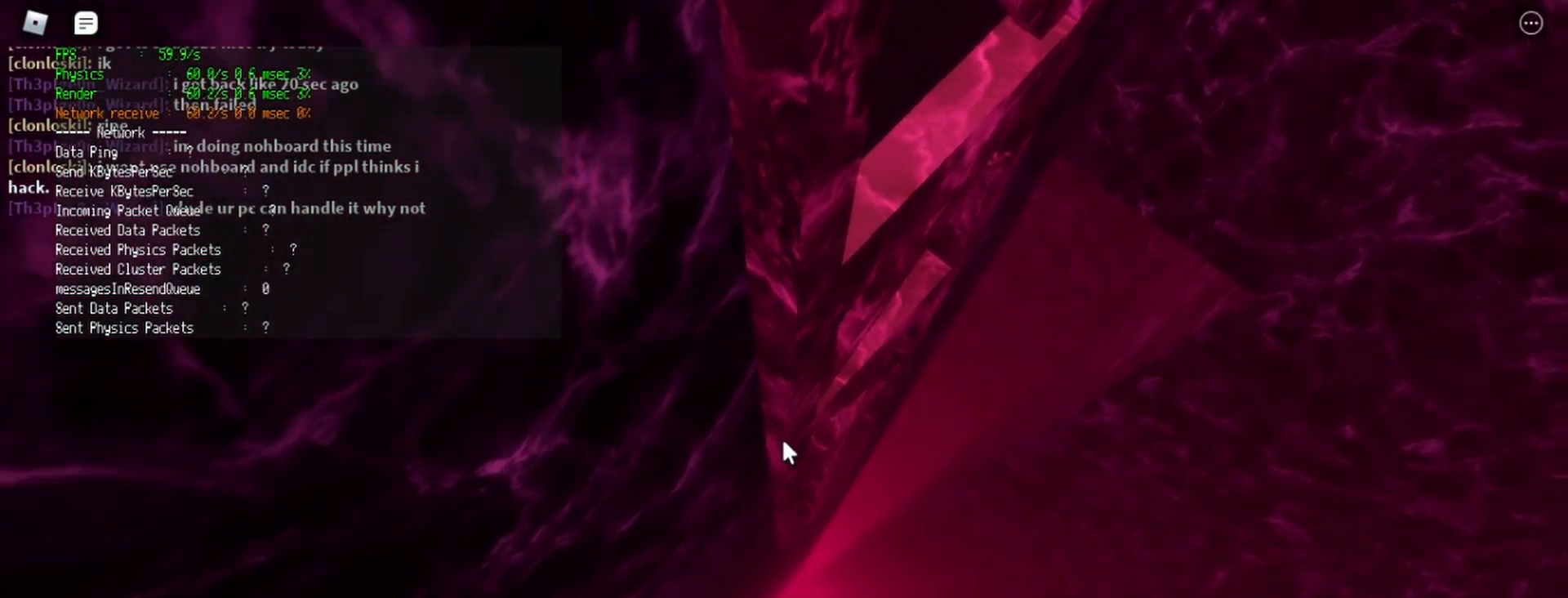
{"keys": ["w"], "mouse": [], "events": [[17, "w", "up"], [117, "w", "down"], [200, "w", "up"], [300, "w", "down"], [350, "w", "up"], [450, "w", "down"]]}
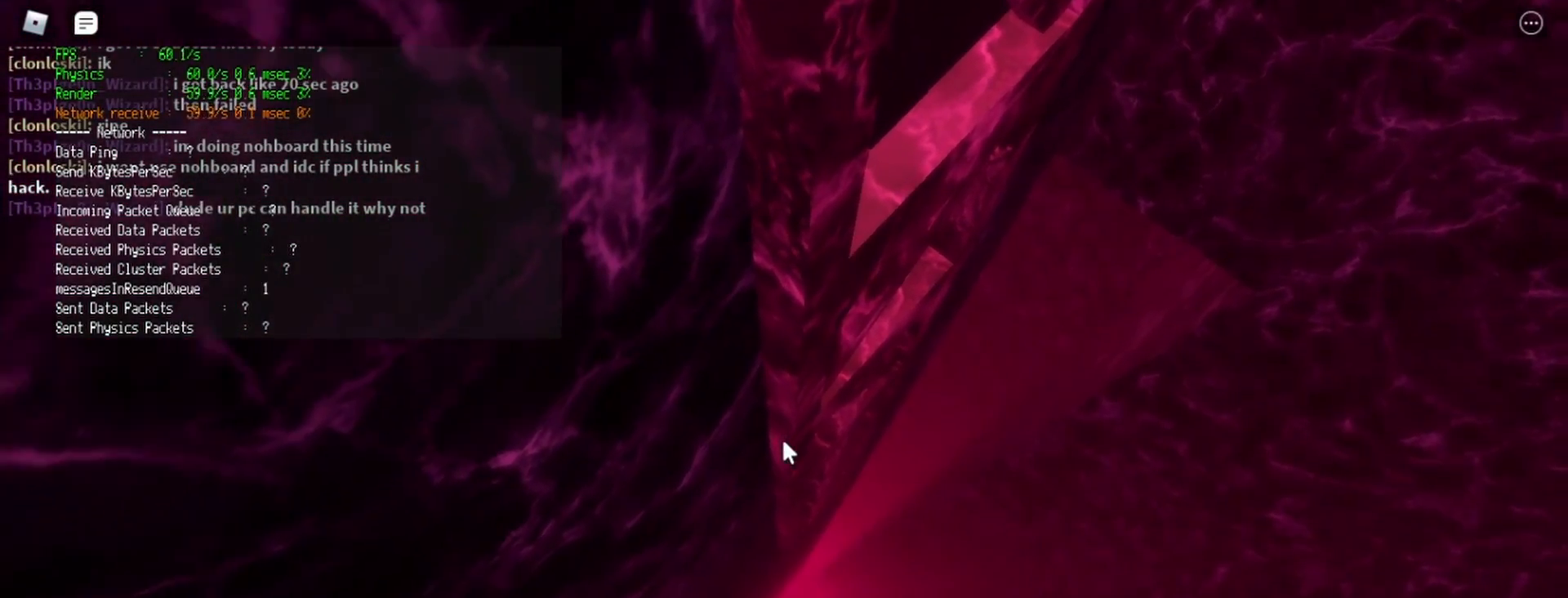
{"keys": ["w"], "mouse": [], "events": [[33, "w", "up"], [133, "w", "down"], [217, "w", "up"], [317, "w", "down"], [417, "w", "up"], [467, "w", "down"]]}
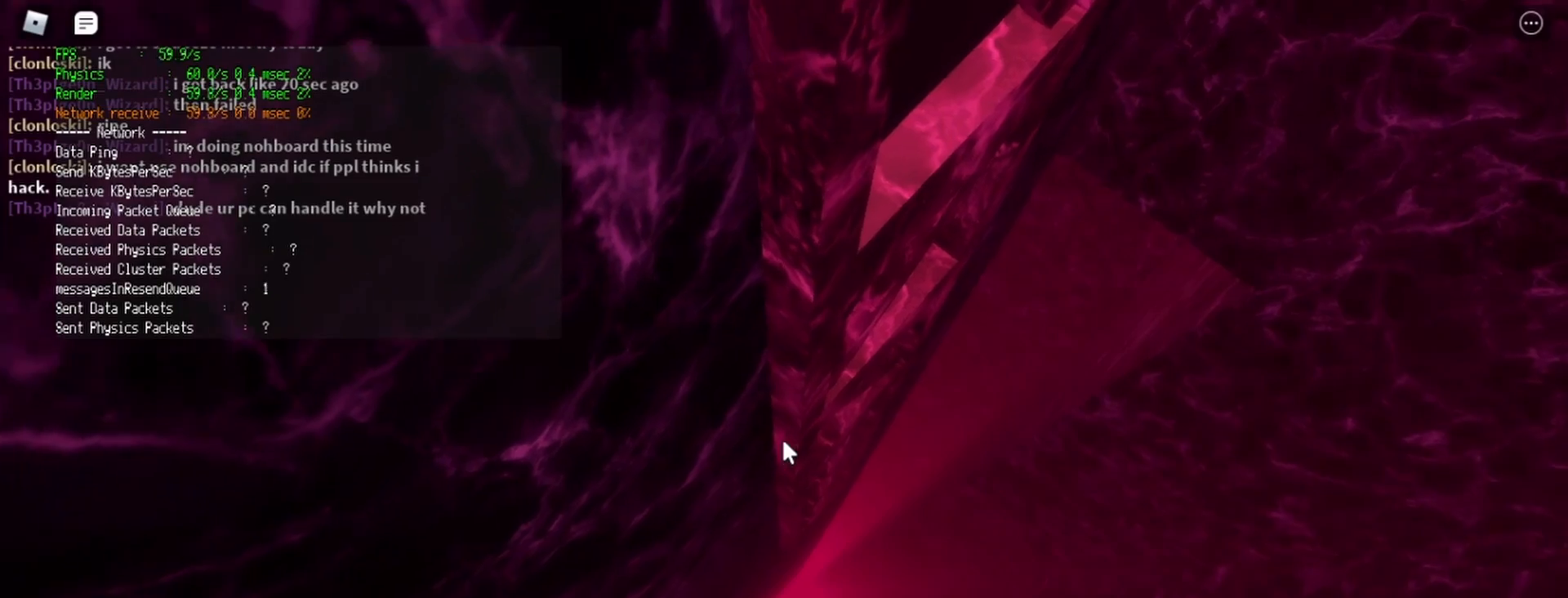
{"keys": [], "mouse": [], "events": [[50, "w", "up"]]}
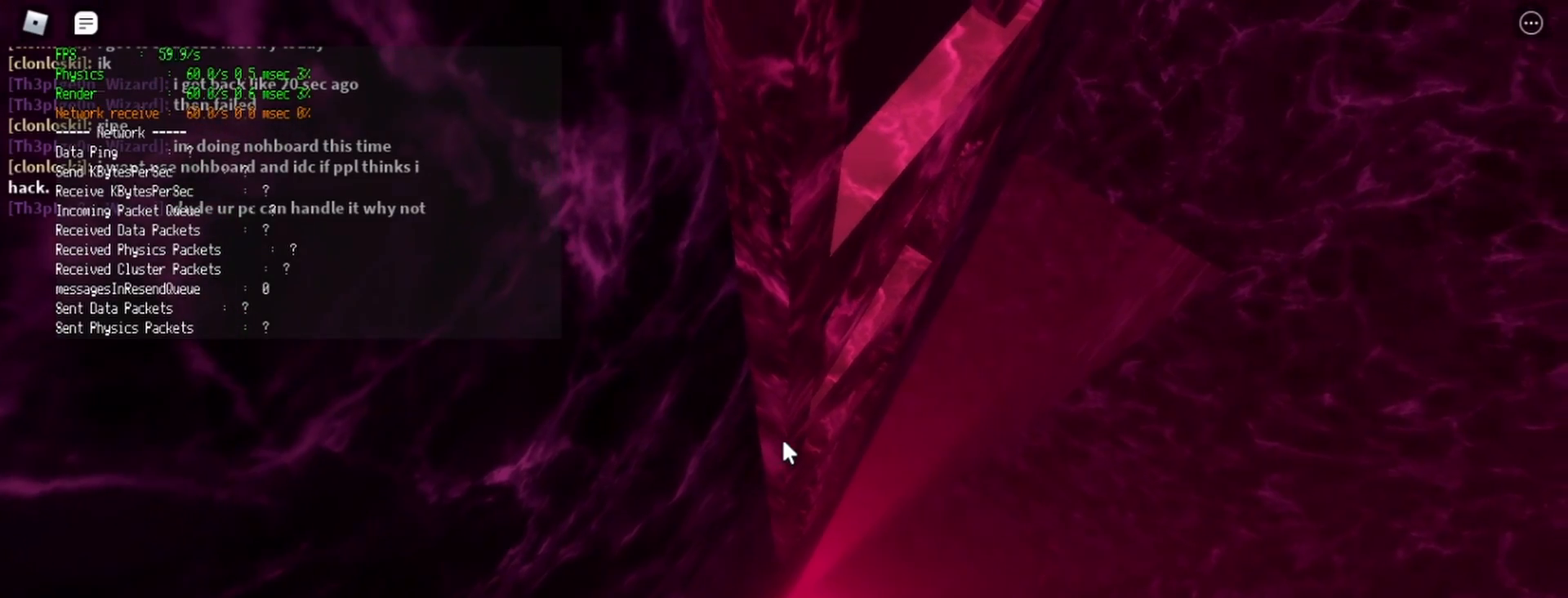
{"keys": [], "mouse": [], "events": []}
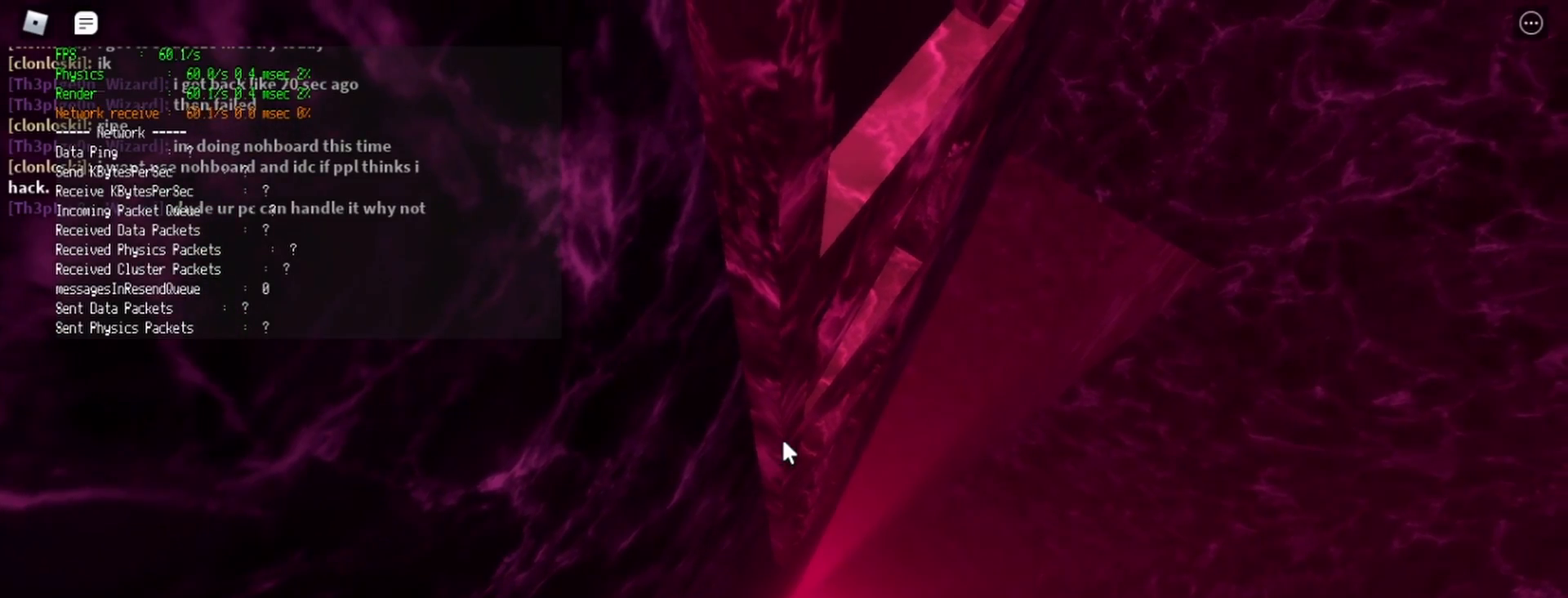
{"keys": ["s"], "mouse": ["wheel"], "events": [[450, "s", "down"], [500, "mouse_wheel", "down"]]}
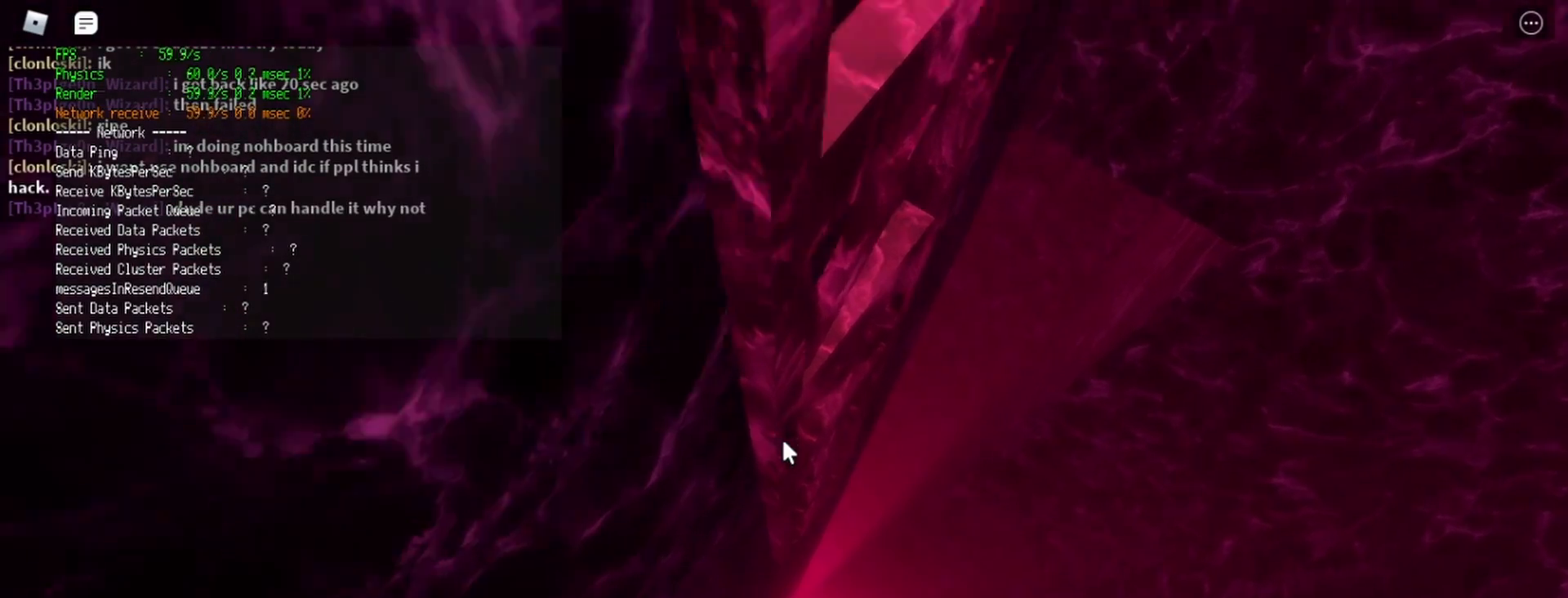
{"keys": [], "mouse": ["right"], "events": [[33, "mouse_wheel", "up"], [50, "mouse_right", "down"], [50, "s", "up"]]}
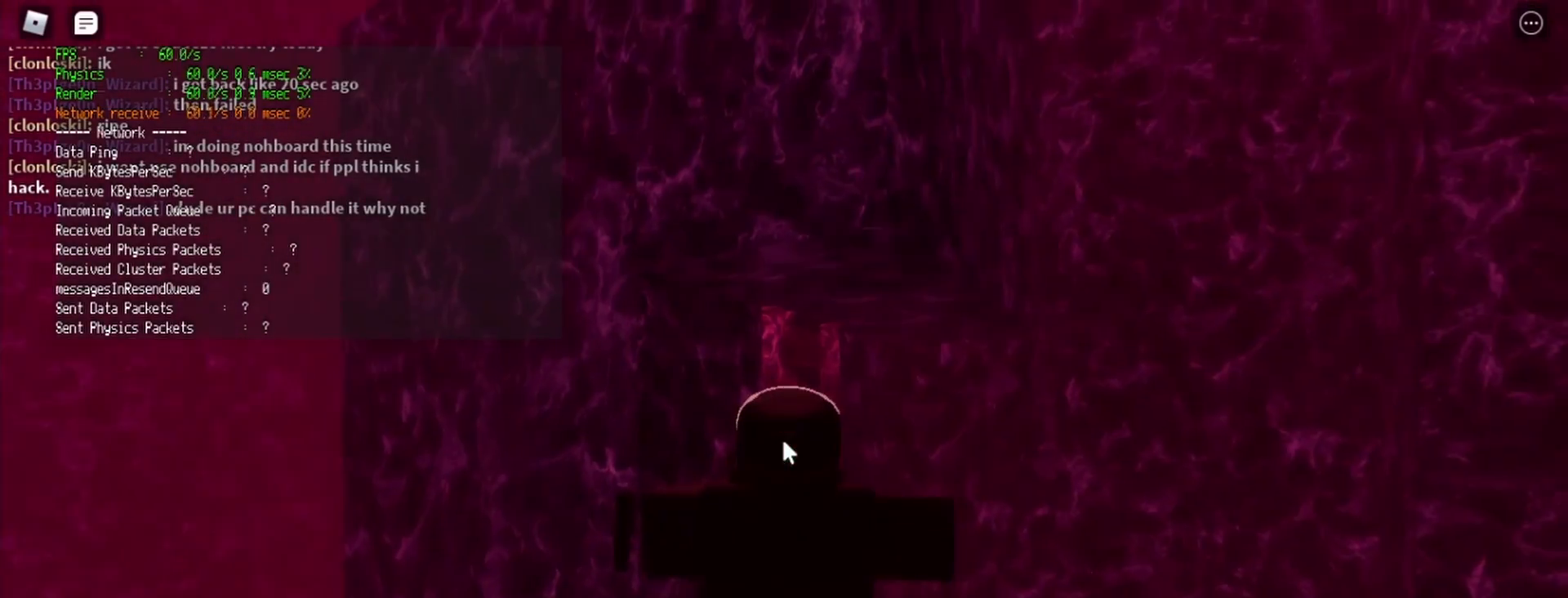
{"keys": [], "mouse": ["right"], "events": [[117, "w", "down"], [167, "w", "up"]]}
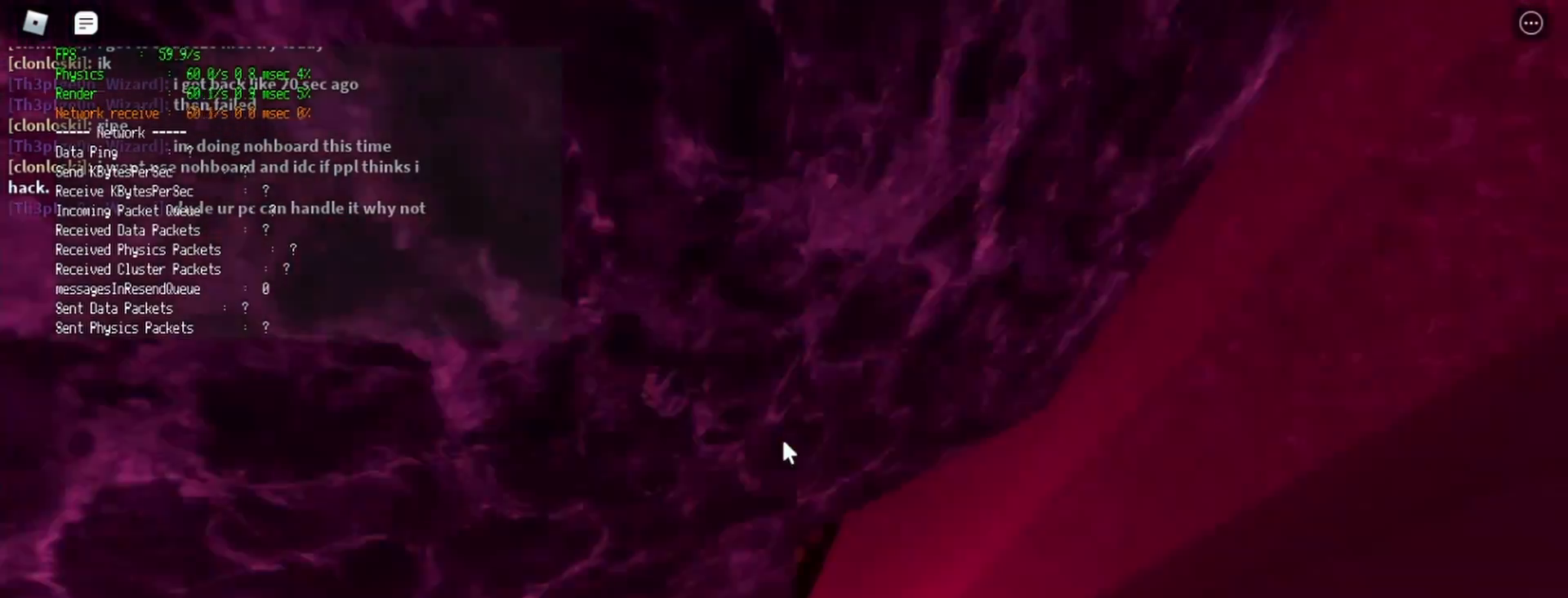
{"keys": [], "mouse": ["right"], "events": []}
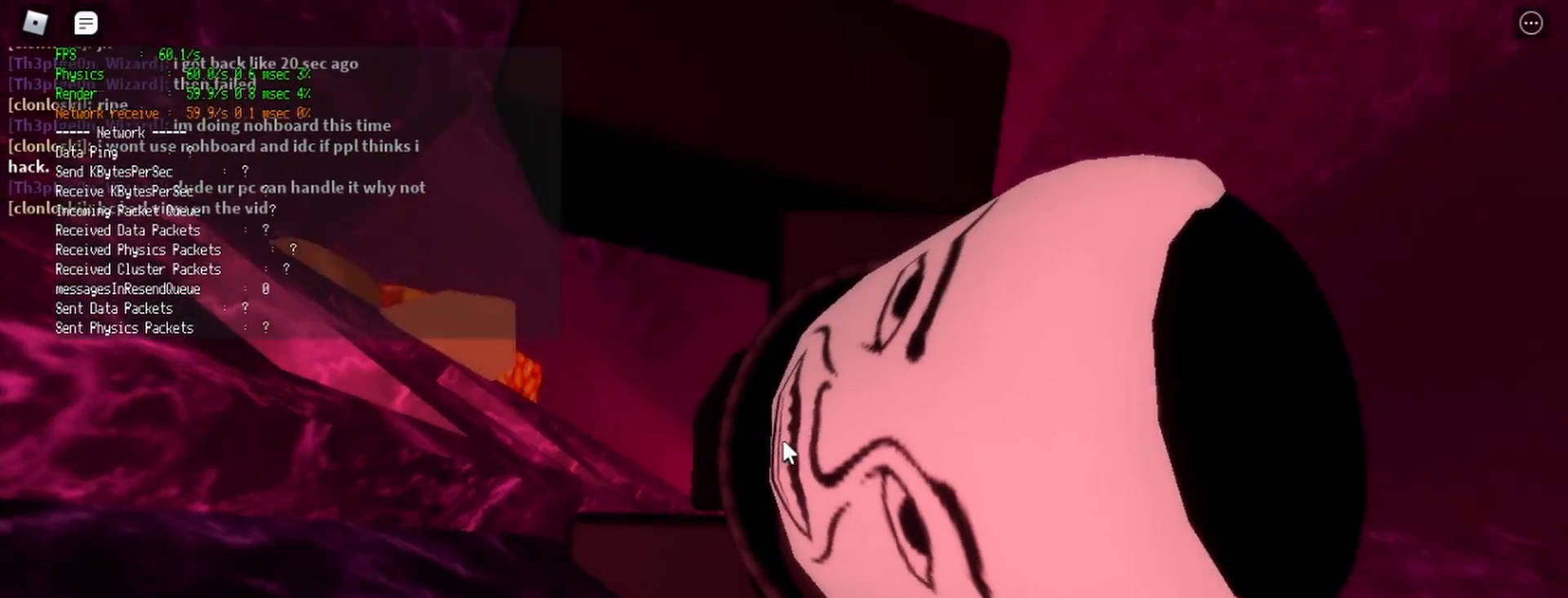
{"keys": ["d", "space"], "mouse": ["right"], "events": [[150, "d", "down"], [283, "space", "down"], [333, "shift", "down"], [467, "shift", "up"]]}
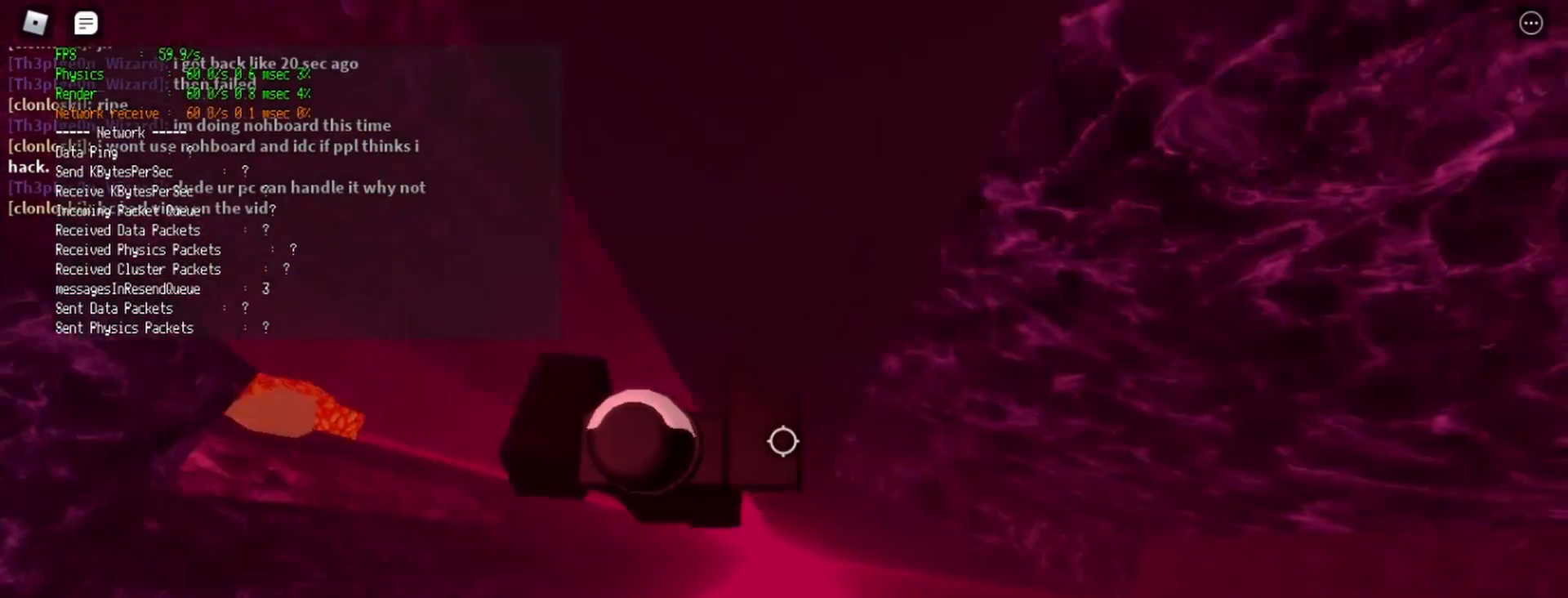
{"keys": ["d"], "mouse": ["right"], "events": [[433, "space", "up"]]}